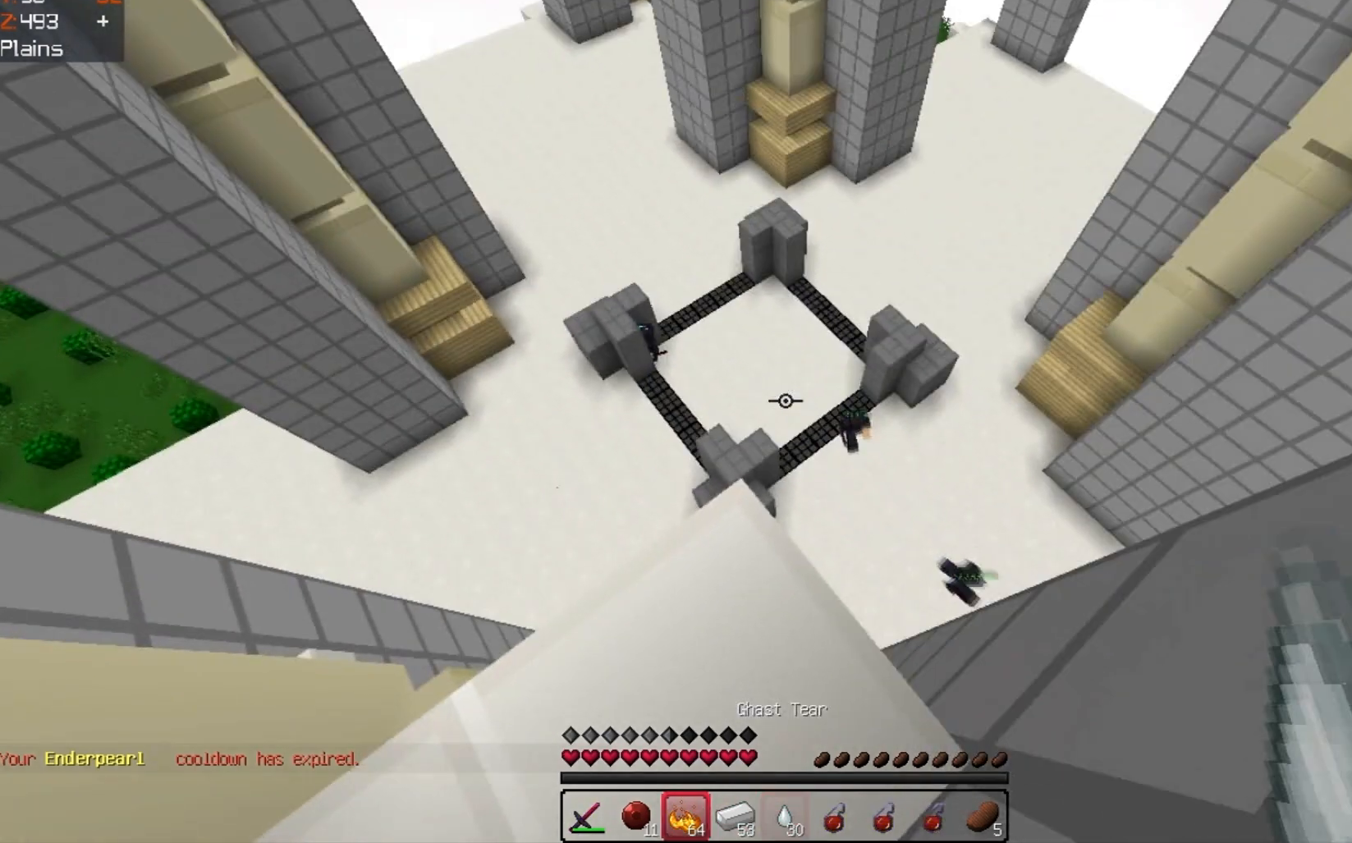
Gameplay with keyboard; each line is a JSON object with the keys held at the frame after it. "events" lists presses ("down") and releases ("up") of "a", "d", "s", "space" and "w" between this image and that frame as [ms after this image, input, new state], when the widget could be followed in between. No other keys are recorded. Mouse input is not recorded.
{"keys": ["a", "w"], "events": [[300, "w", "down"], [433, "a", "down"]]}
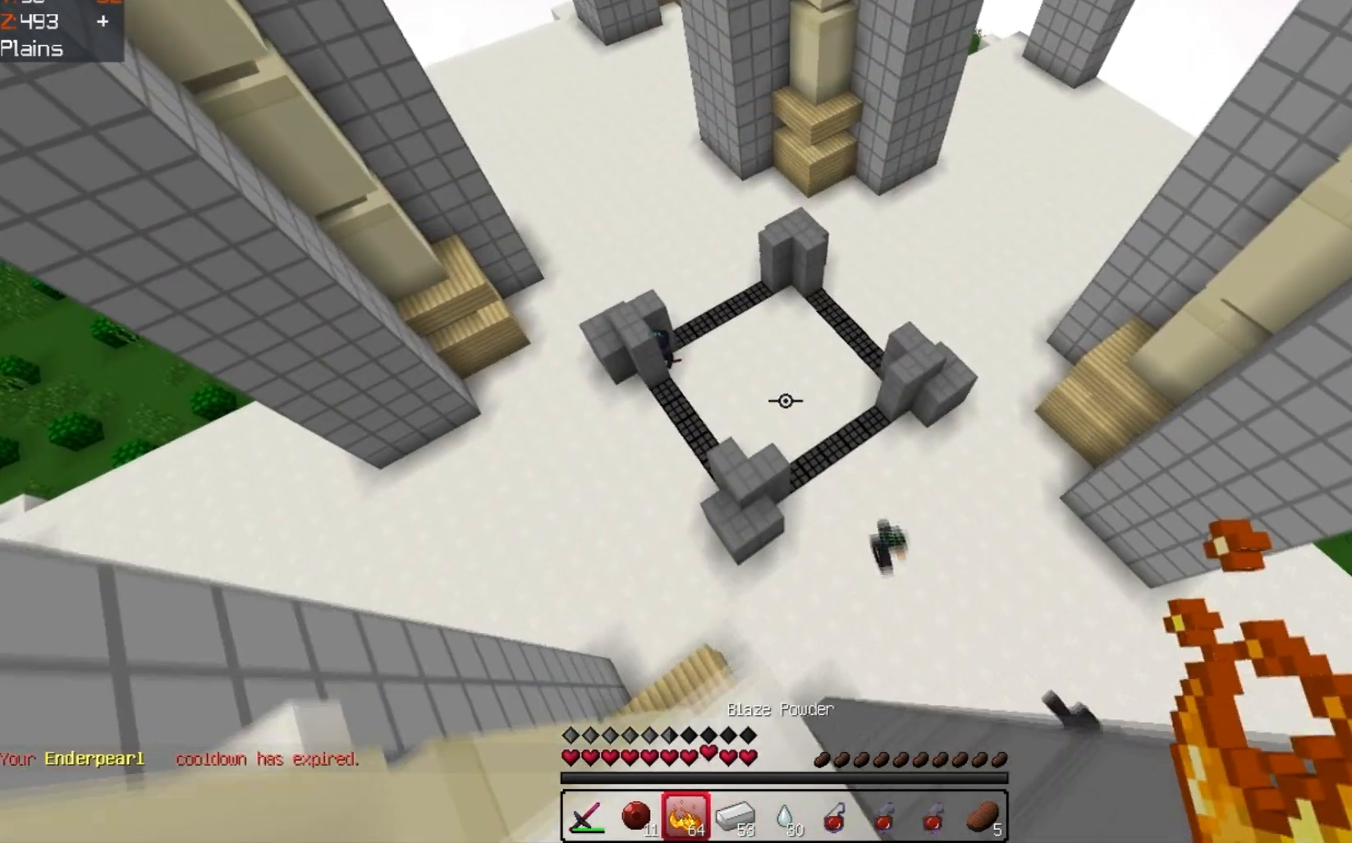
{"keys": ["s"], "events": [[133, "a", "up"], [133, "w", "up"], [333, "s", "down"]]}
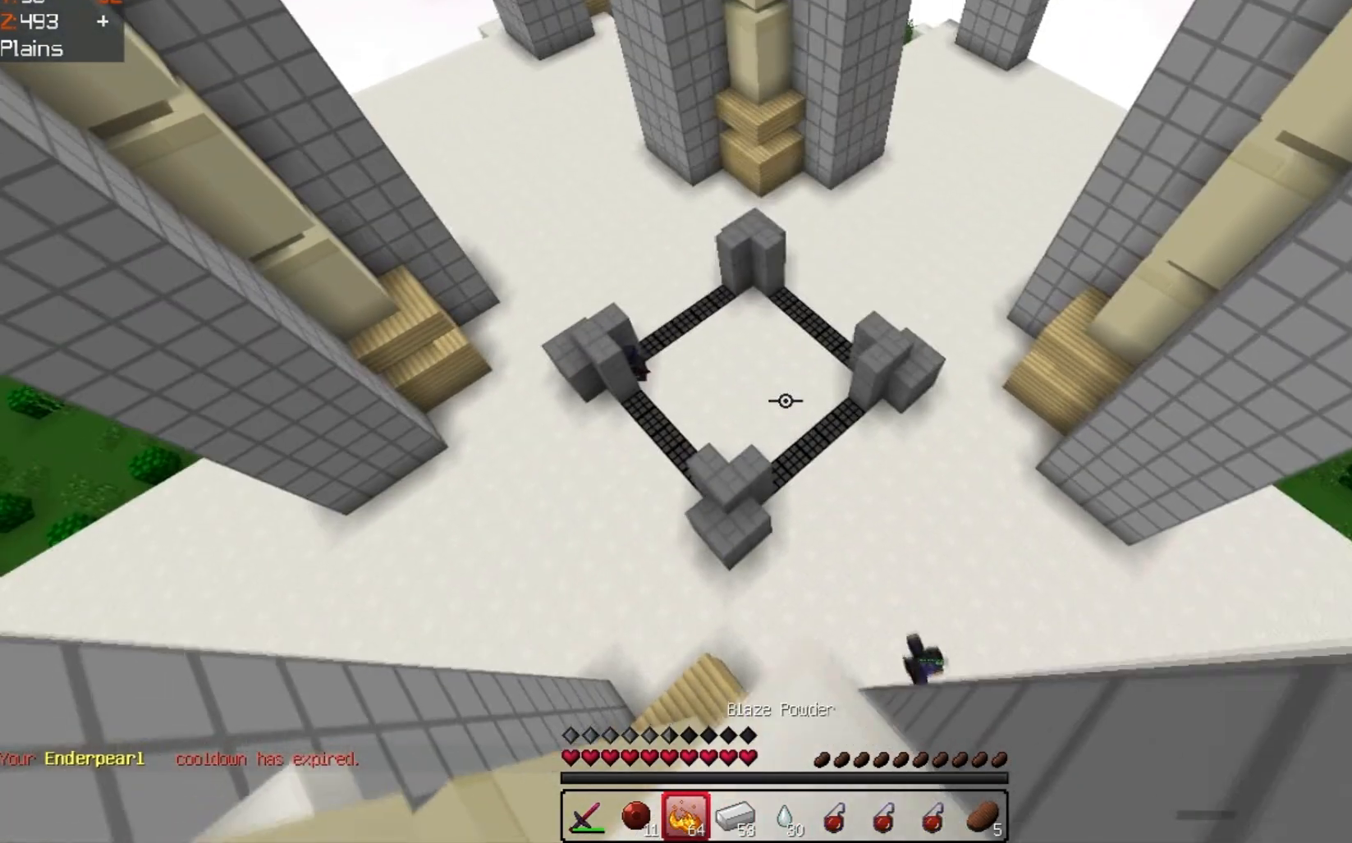
{"keys": [], "events": [[33, "d", "down"], [300, "a", "down"], [300, "d", "up"], [400, "s", "up"], [433, "a", "up"]]}
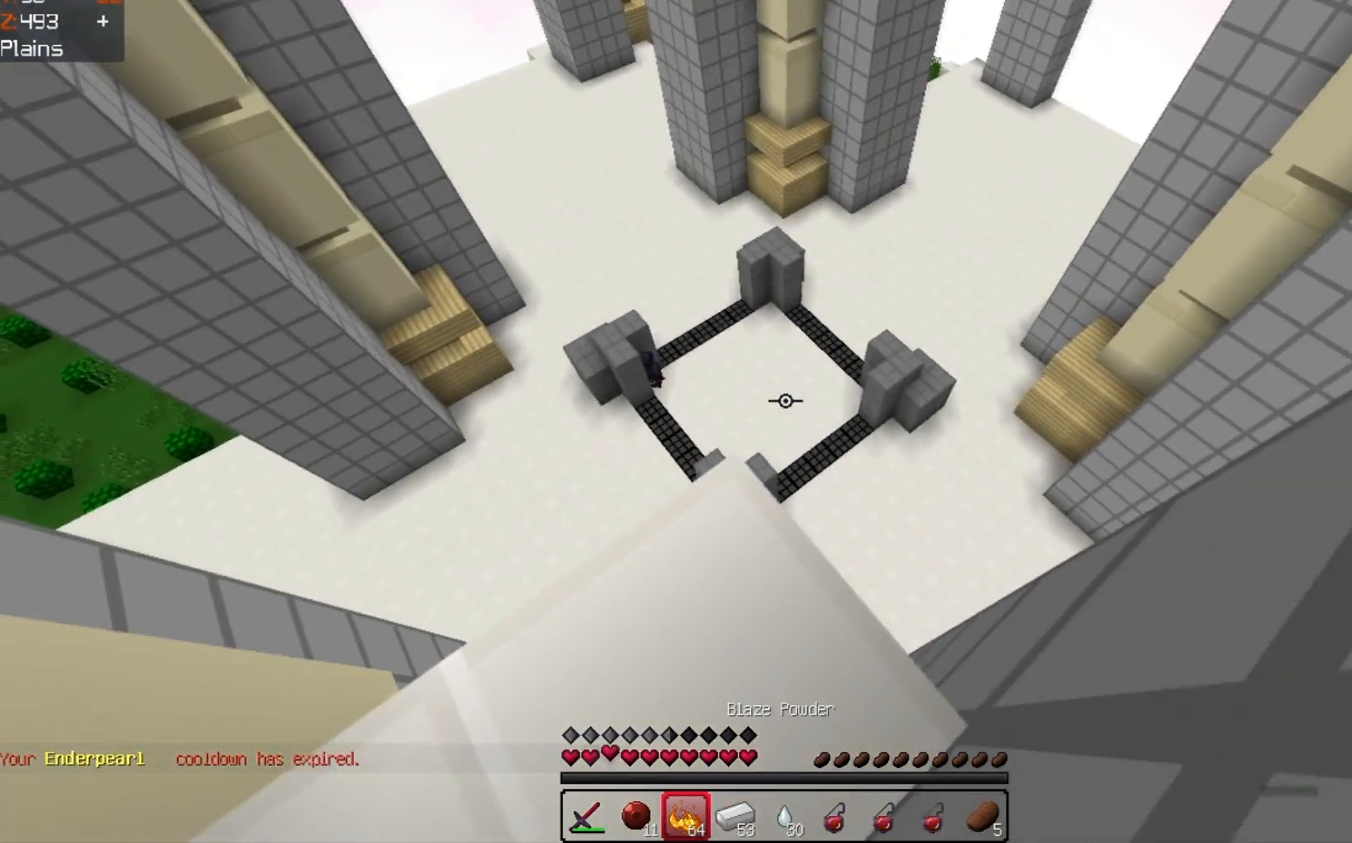
{"keys": [], "events": []}
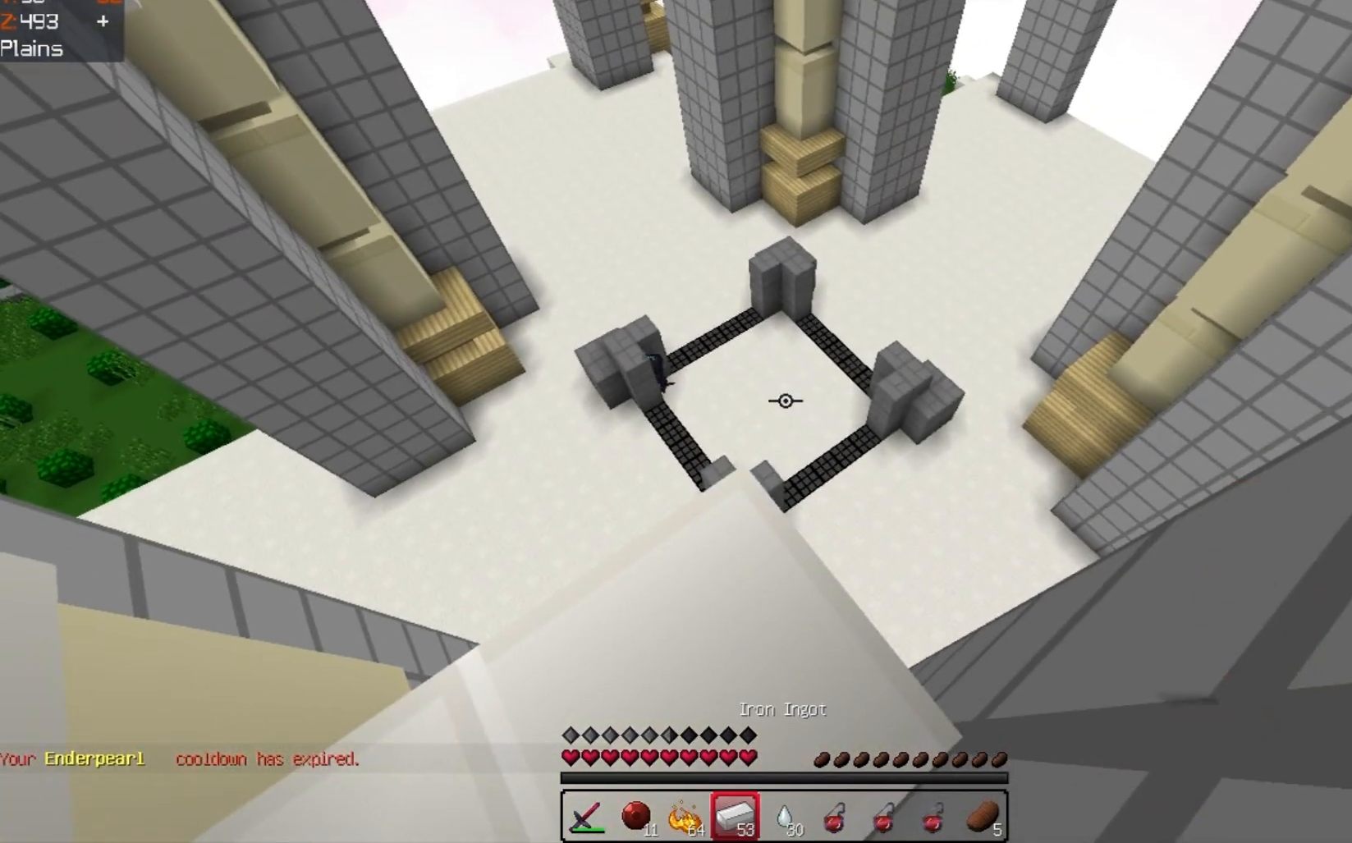
{"keys": [], "events": [[200, "a", "down"], [333, "a", "up"]]}
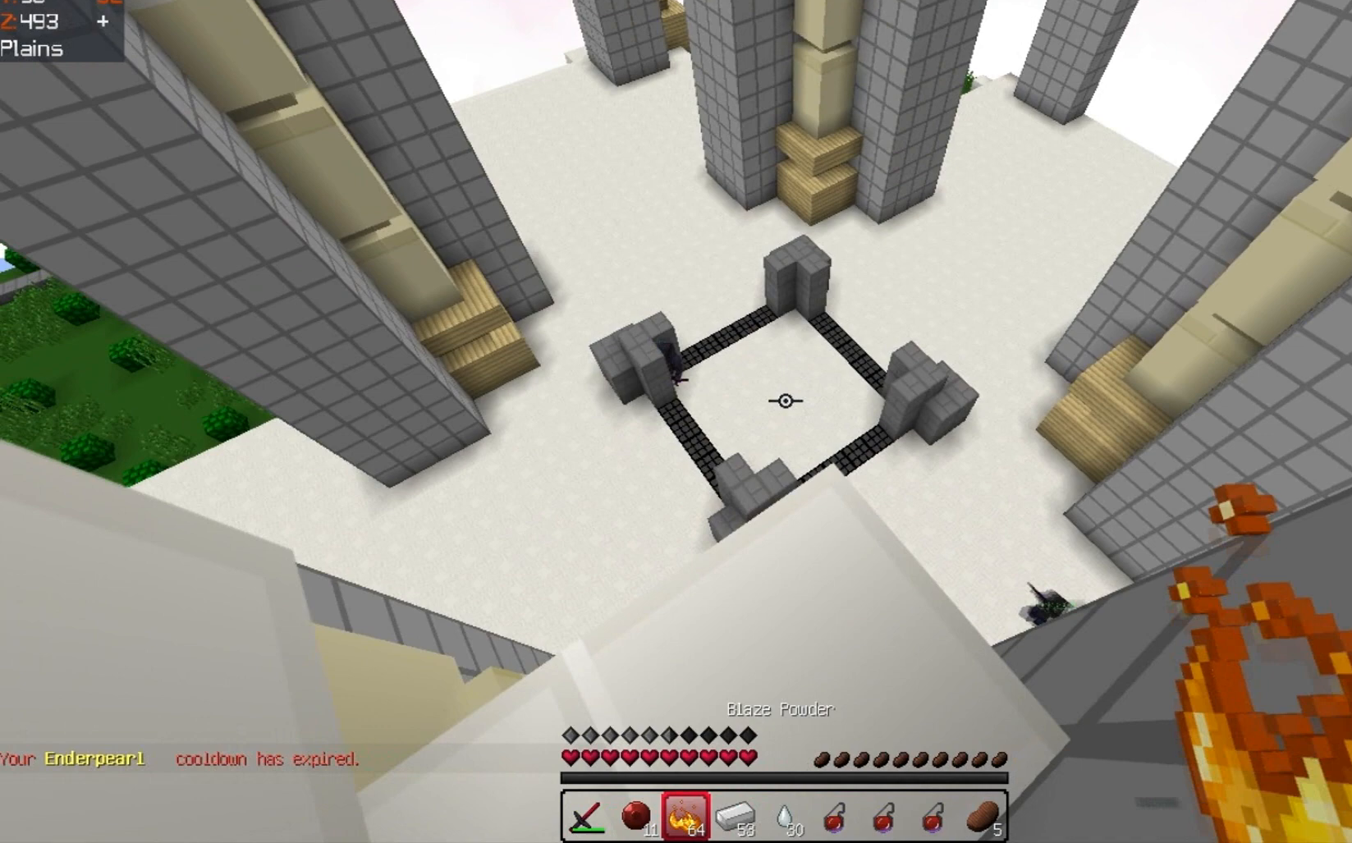
{"keys": [], "events": []}
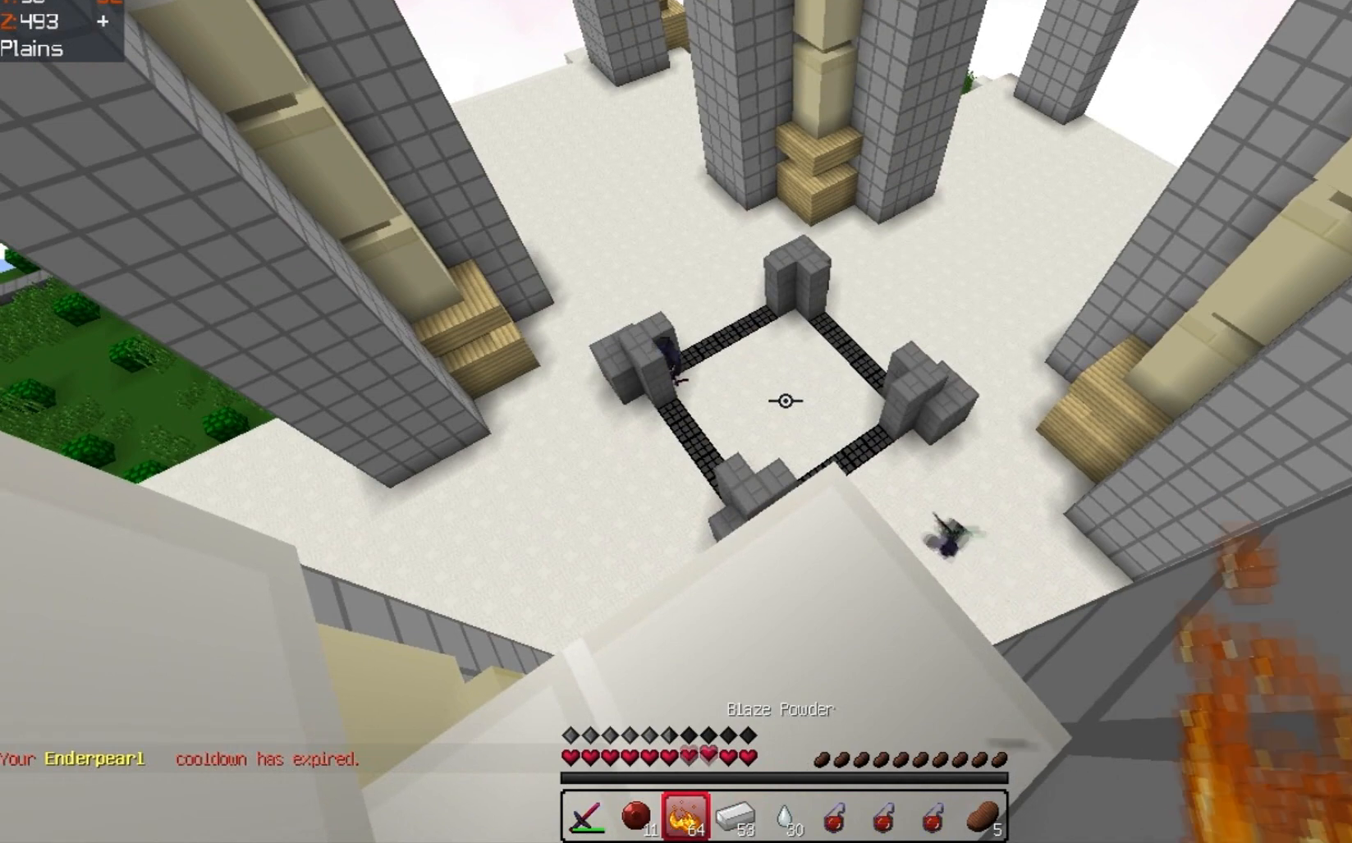
{"keys": [], "events": []}
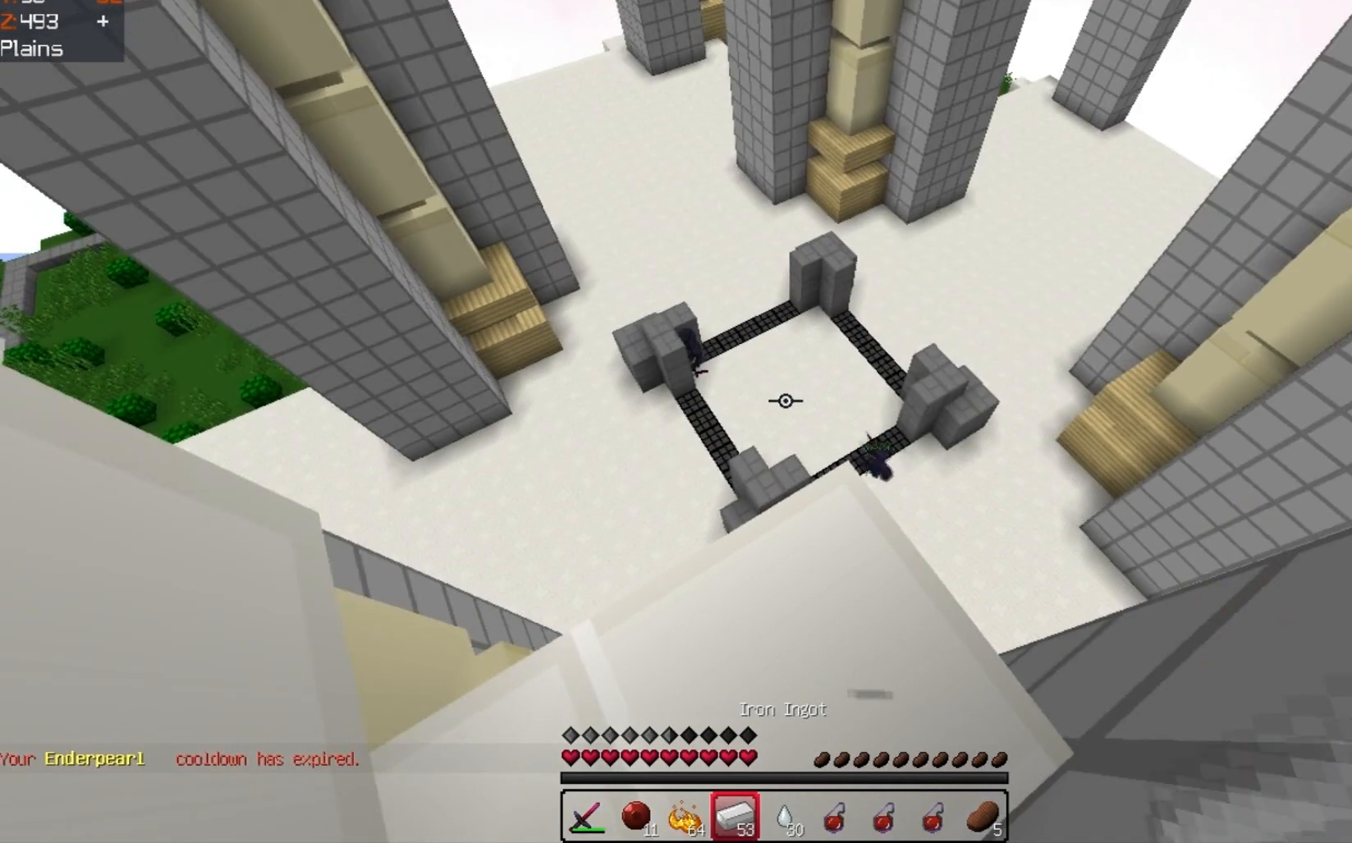
{"keys": [], "events": [[33, "d", "down"], [167, "d", "up"]]}
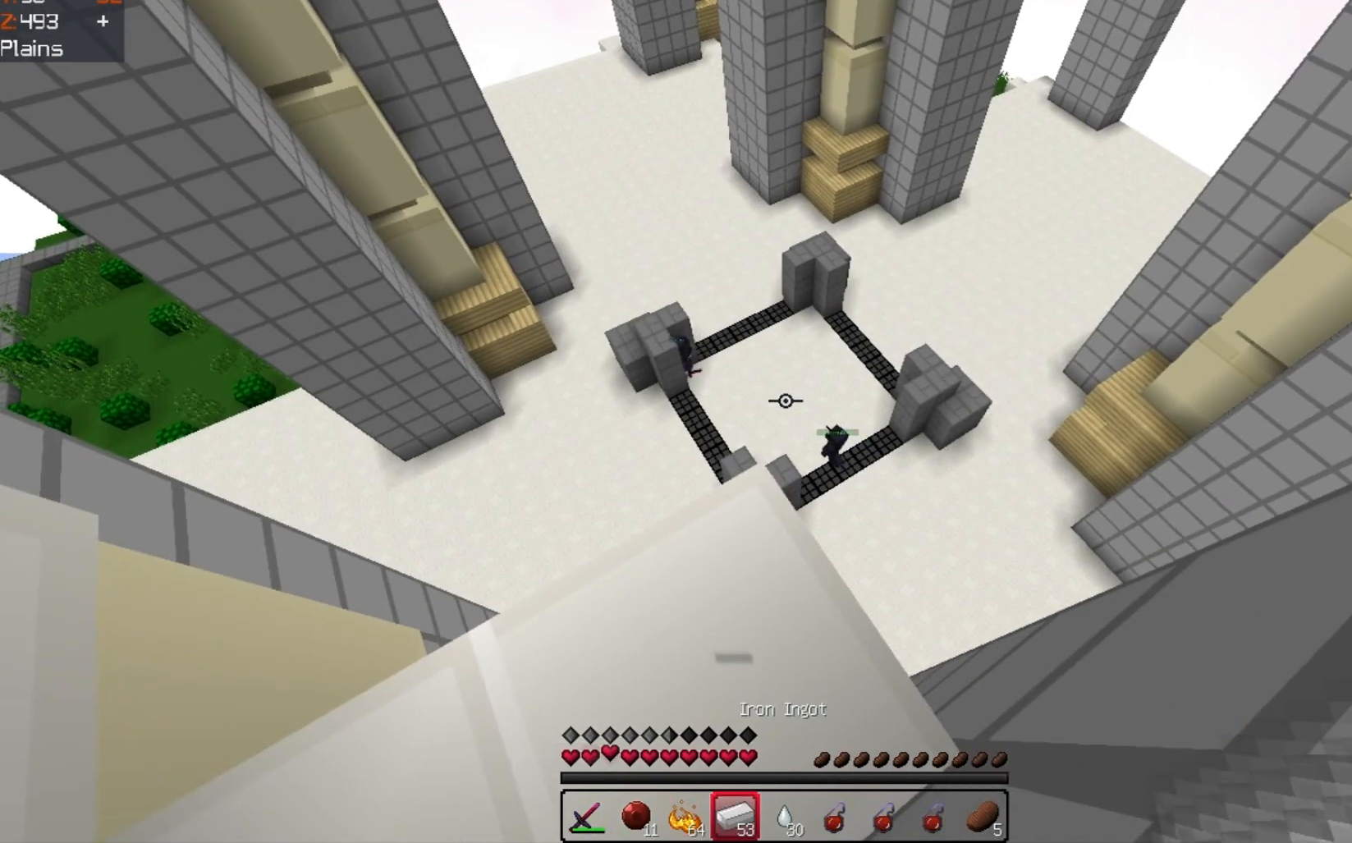
{"keys": ["w"], "events": [[300, "w", "down"]]}
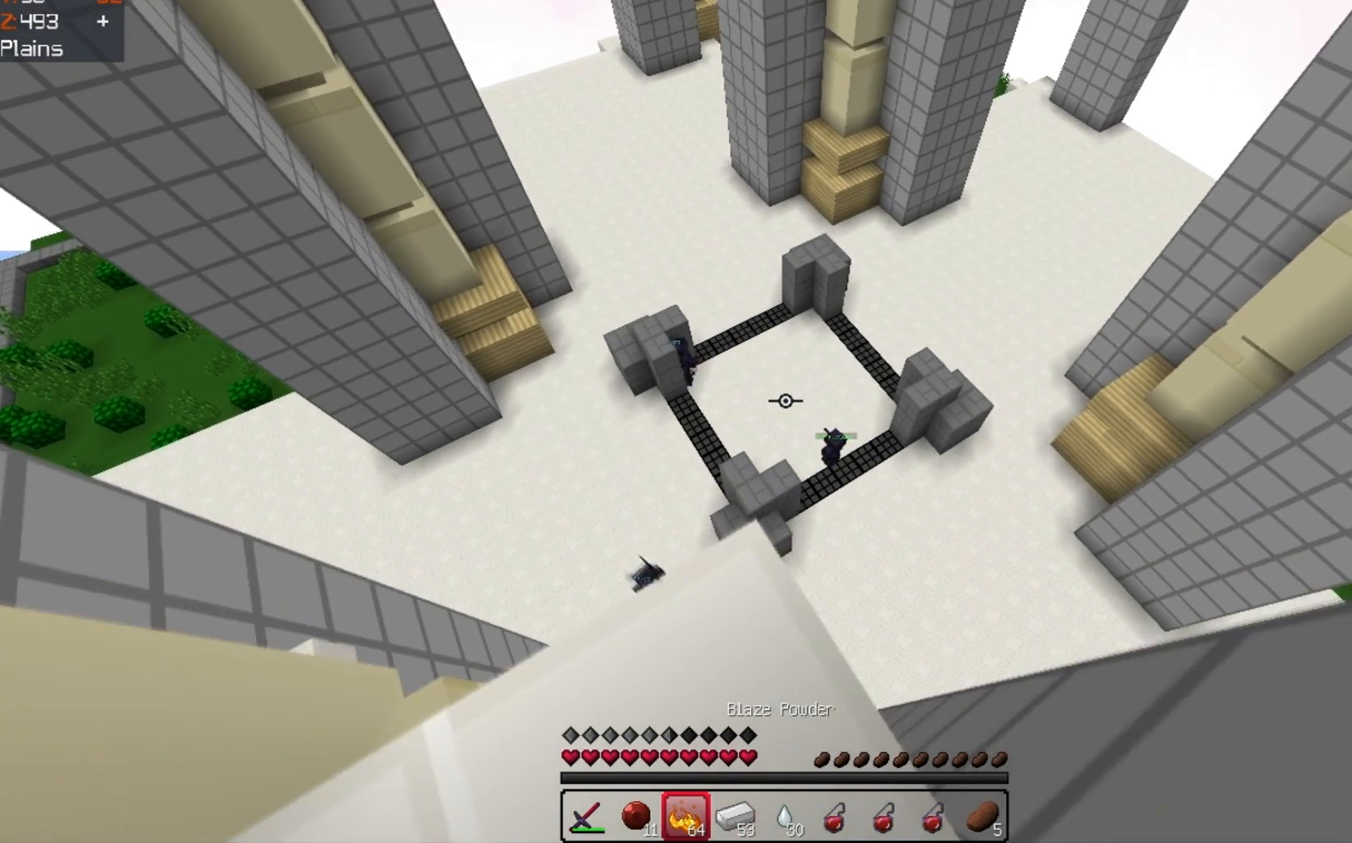
{"keys": [], "events": [[33, "w", "up"]]}